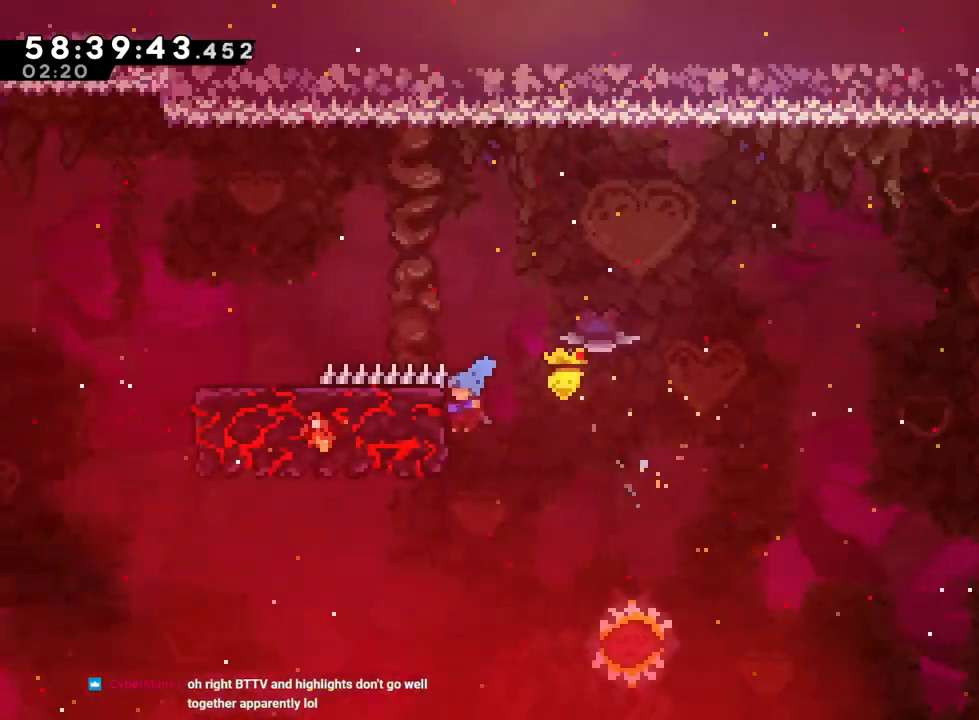
Gameplay with a controller (Nintendo layout); each line is a JSON object with the inputs held at the frame after it. "events" lists button and stick changes between this image and that frame as [ms after this image, input, new state], when the widget could be followed in between. Not read: HOME L3 R3 START.
{"buttons": ["B"], "left_stick": "up-left", "right_stick": "center", "events": [[17, "left_stick", "center"], [117, "B", "down"], [501, "left_stick", "up-left"]]}
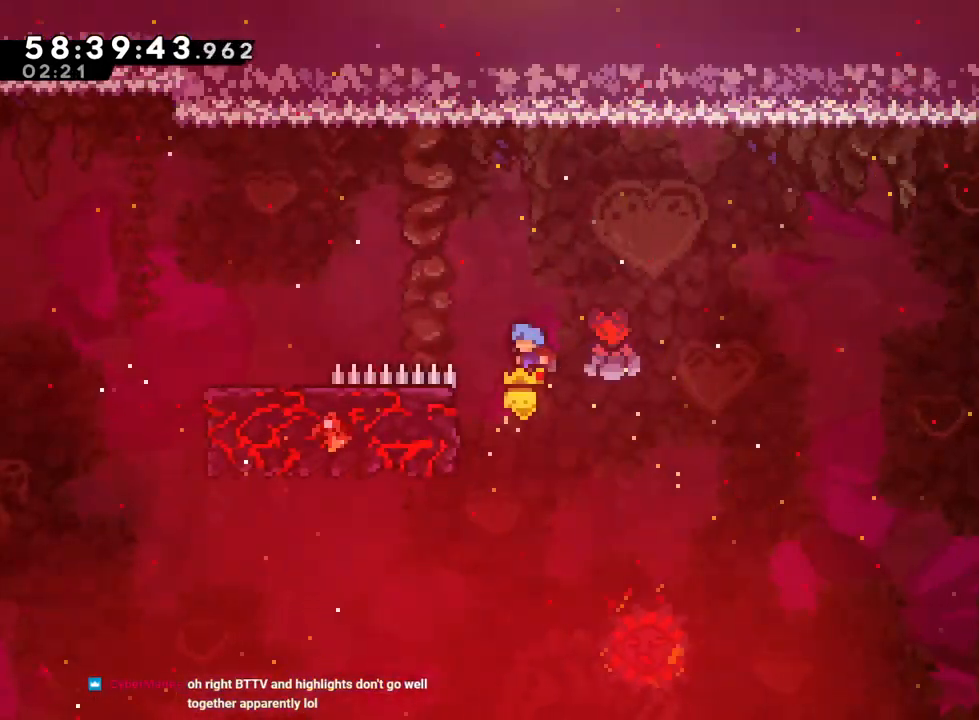
{"buttons": ["R1"], "left_stick": "center", "right_stick": "center", "events": [[83, "R1", "down"], [367, "B", "up"], [417, "left_stick", "center"]]}
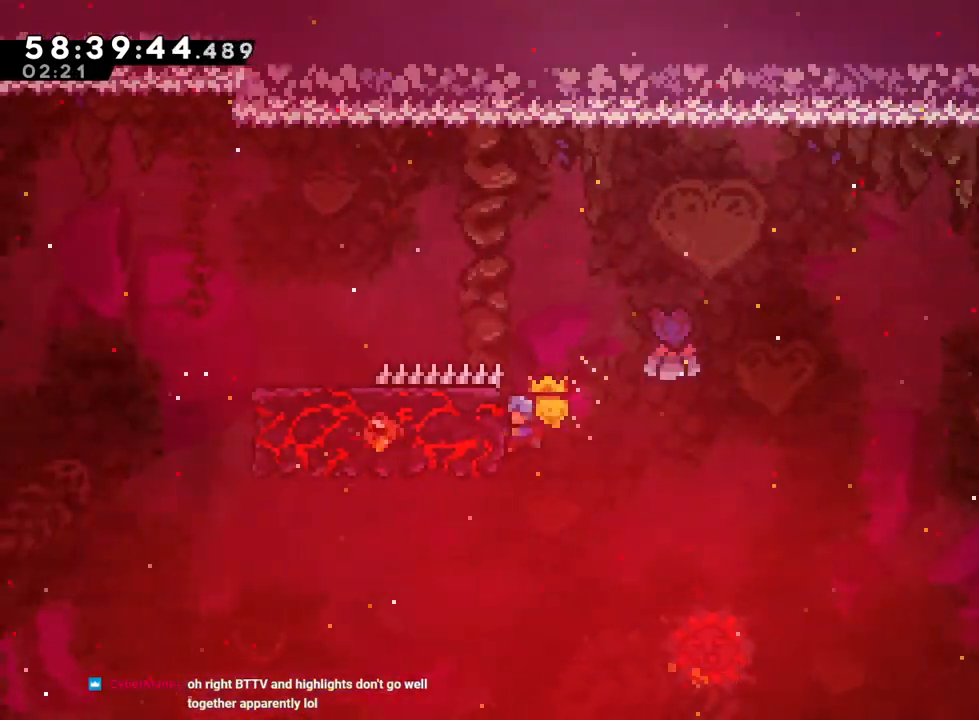
{"buttons": ["B", "R1"], "left_stick": "right", "right_stick": "center", "events": [[50, "left_stick", "right"], [300, "B", "down"]]}
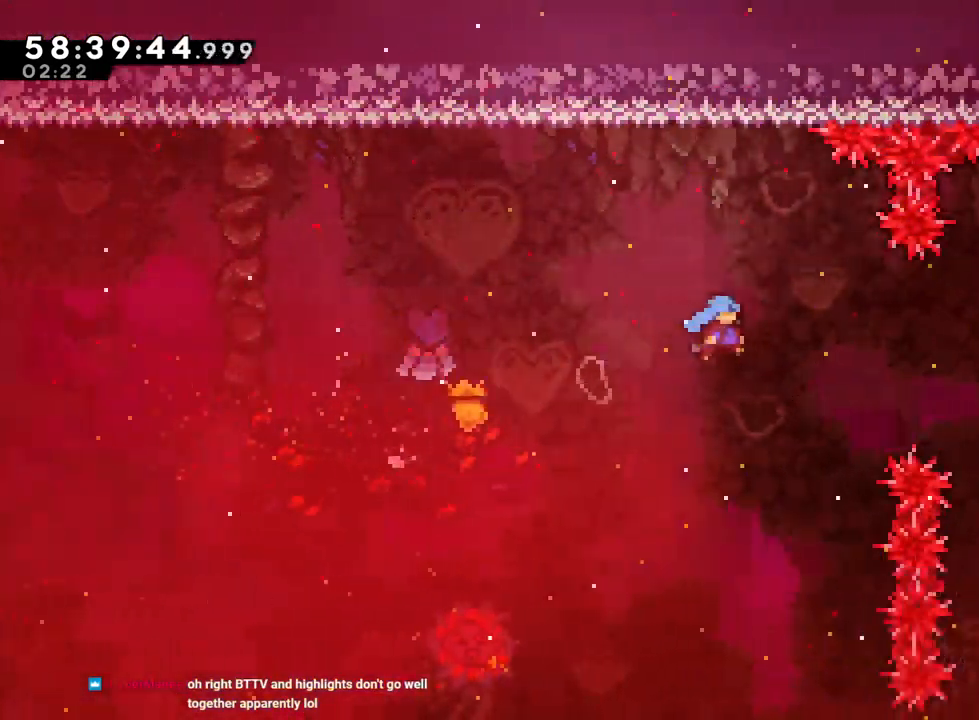
{"buttons": ["R1"], "left_stick": "center", "right_stick": "center", "events": [[233, "B", "up"], [433, "left_stick", "center"]]}
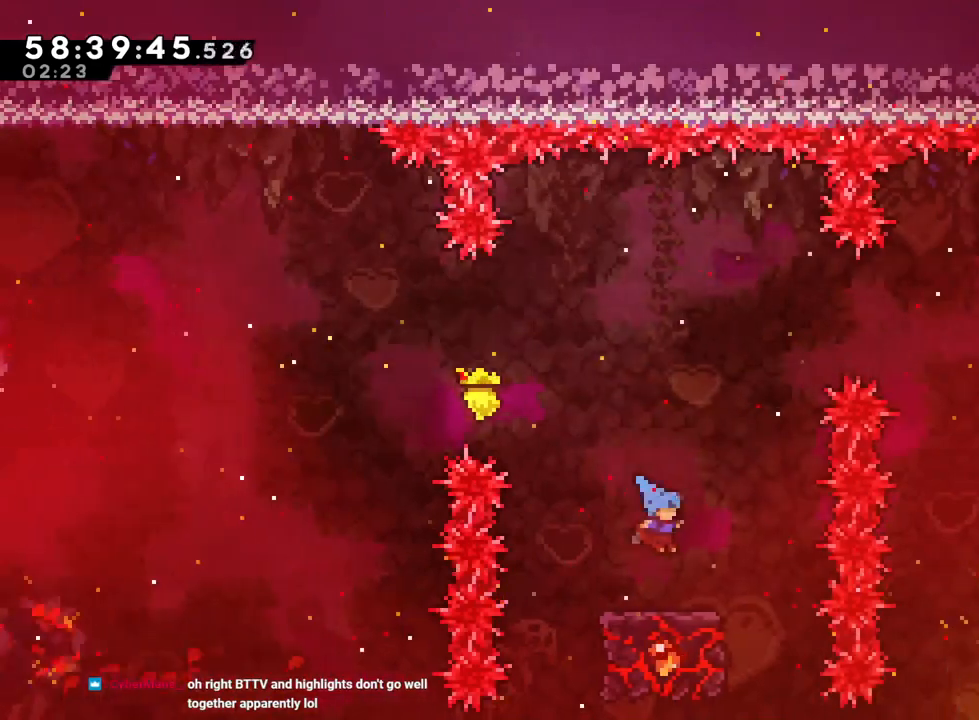
{"buttons": ["R1"], "left_stick": "center", "right_stick": "center", "events": [[200, "SELECT", "down"], [267, "SELECT", "up"]]}
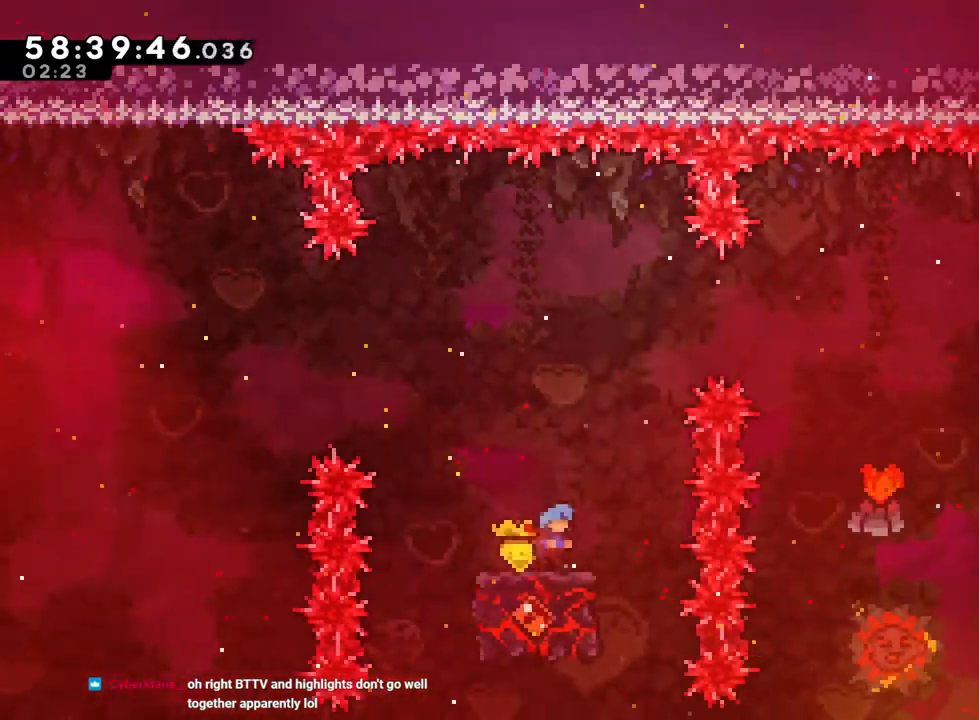
{"buttons": ["R1"], "left_stick": "right", "right_stick": "center", "events": [[16, "left_stick", "right"], [66, "B", "down"], [200, "B", "up"], [250, "B", "down"], [333, "B", "up"]]}
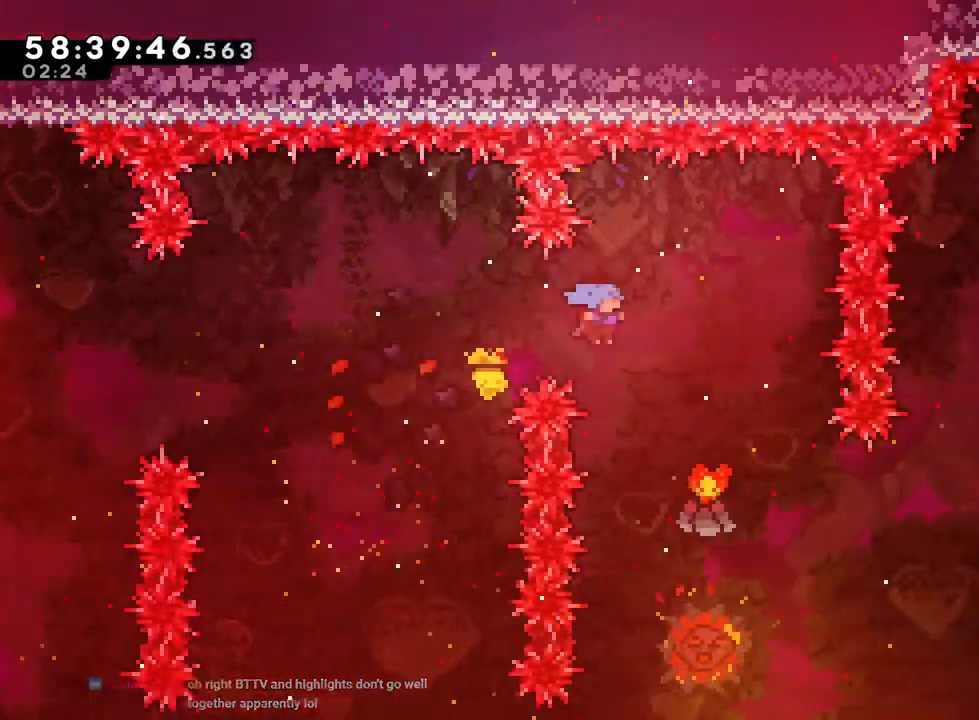
{"buttons": ["B", "R1"], "left_stick": "center", "right_stick": "center", "events": [[50, "B", "down"], [267, "left_stick", "center"]]}
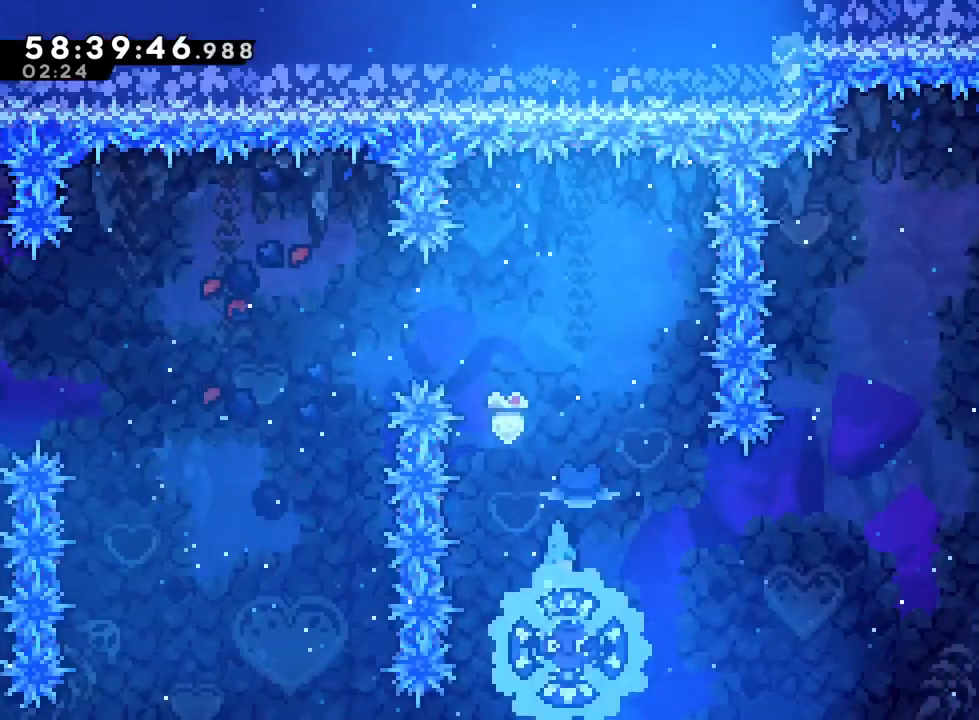
{"buttons": [], "left_stick": "right", "right_stick": "center", "events": [[367, "B", "up"], [367, "R1", "up"], [367, "left_stick", "right"]]}
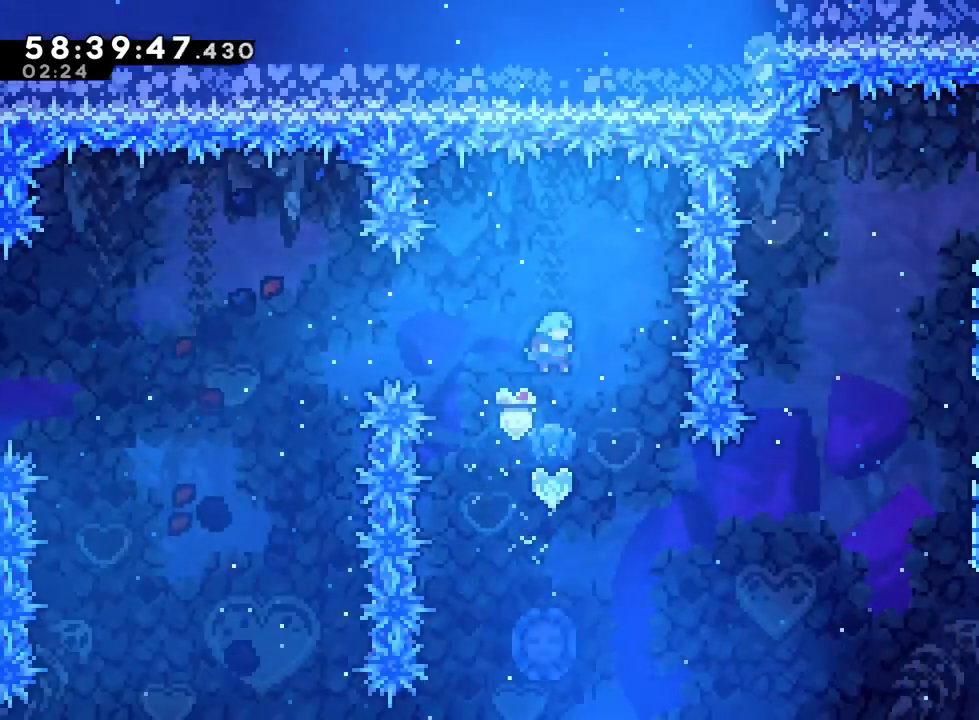
{"buttons": [], "left_stick": "up-left", "right_stick": "center", "events": [[217, "left_stick", "center"], [467, "left_stick", "up-left"]]}
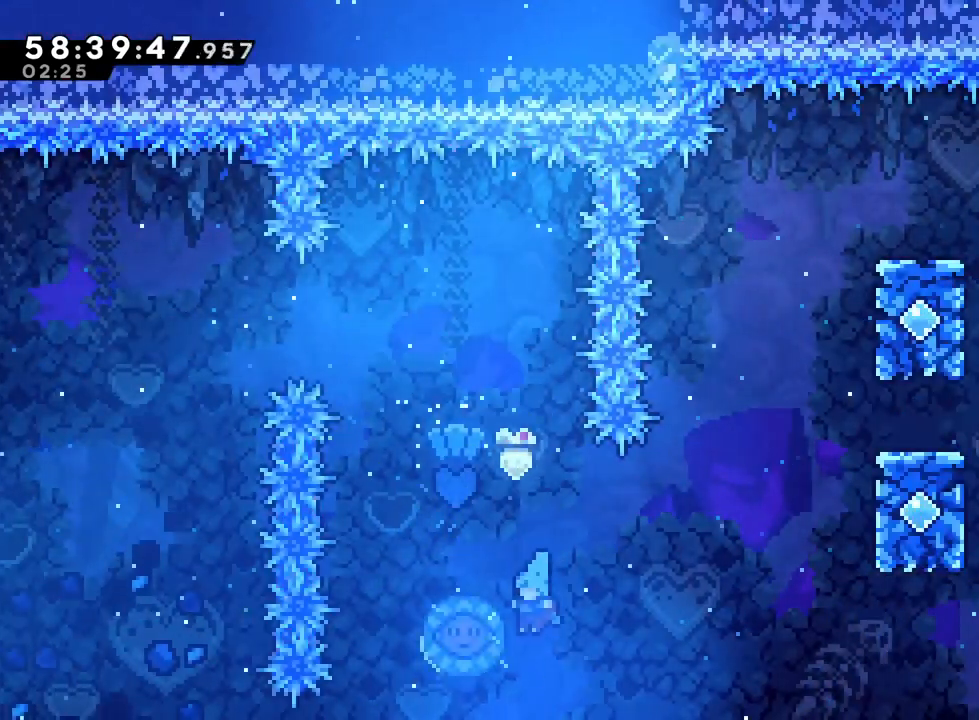
{"buttons": [], "left_stick": "center", "right_stick": "center", "events": [[133, "left_stick", "right"], [433, "left_stick", "center"]]}
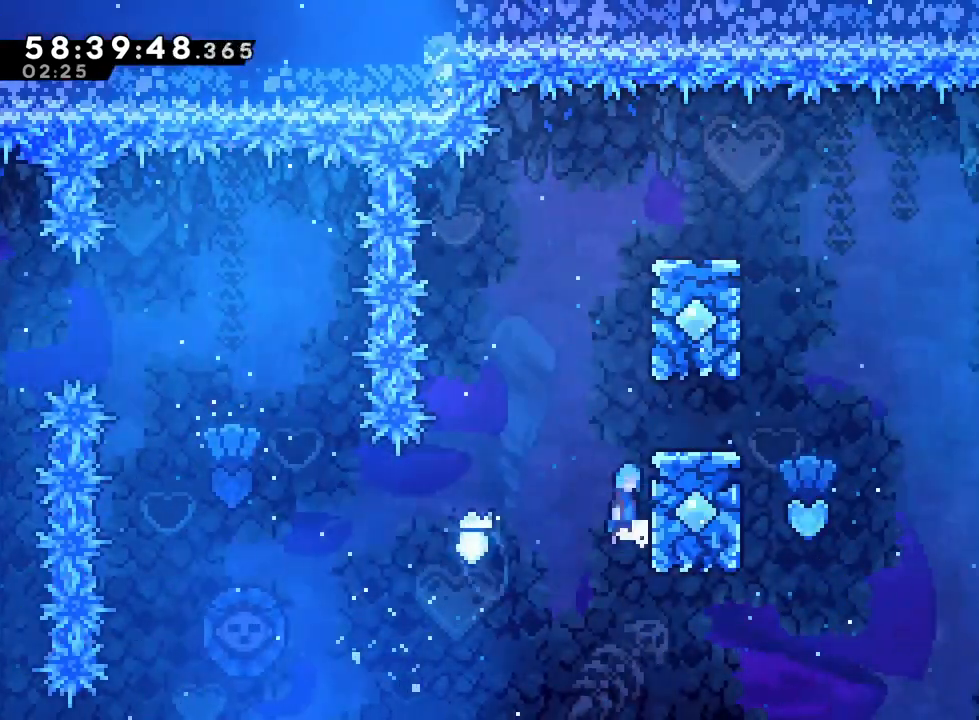
{"buttons": ["B"], "left_stick": "center", "right_stick": "center", "events": [[34, "B", "down"], [184, "left_stick", "right"], [317, "B", "up"], [451, "left_stick", "center"], [484, "B", "down"]]}
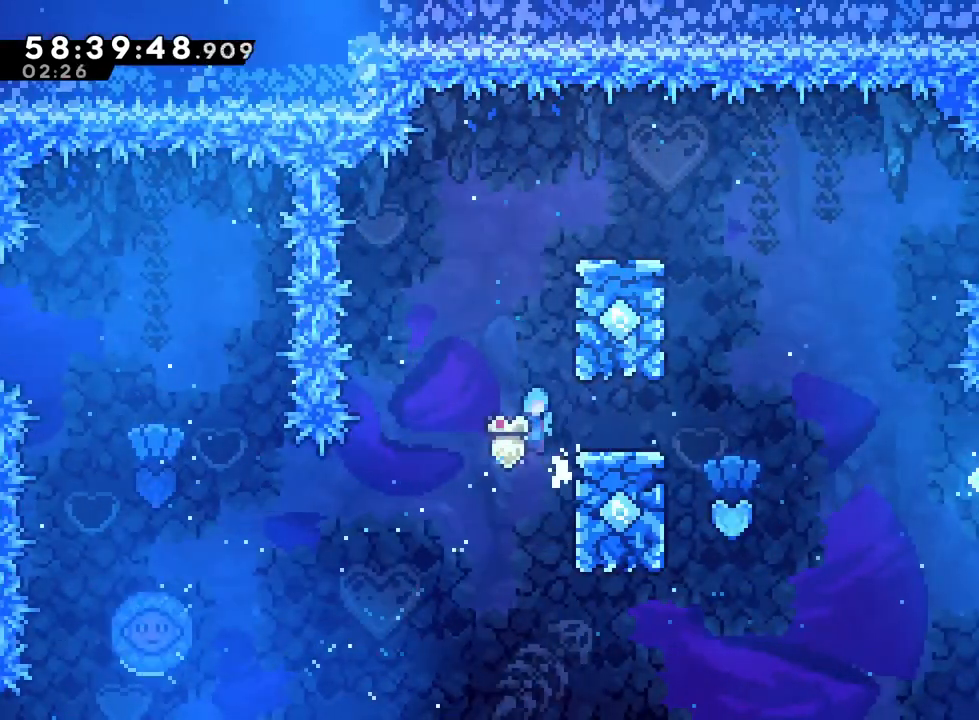
{"buttons": ["B", "R1"], "left_stick": "right", "right_stick": "center", "events": [[116, "left_stick", "right"], [233, "R1", "down"], [333, "B", "up"], [417, "B", "down"]]}
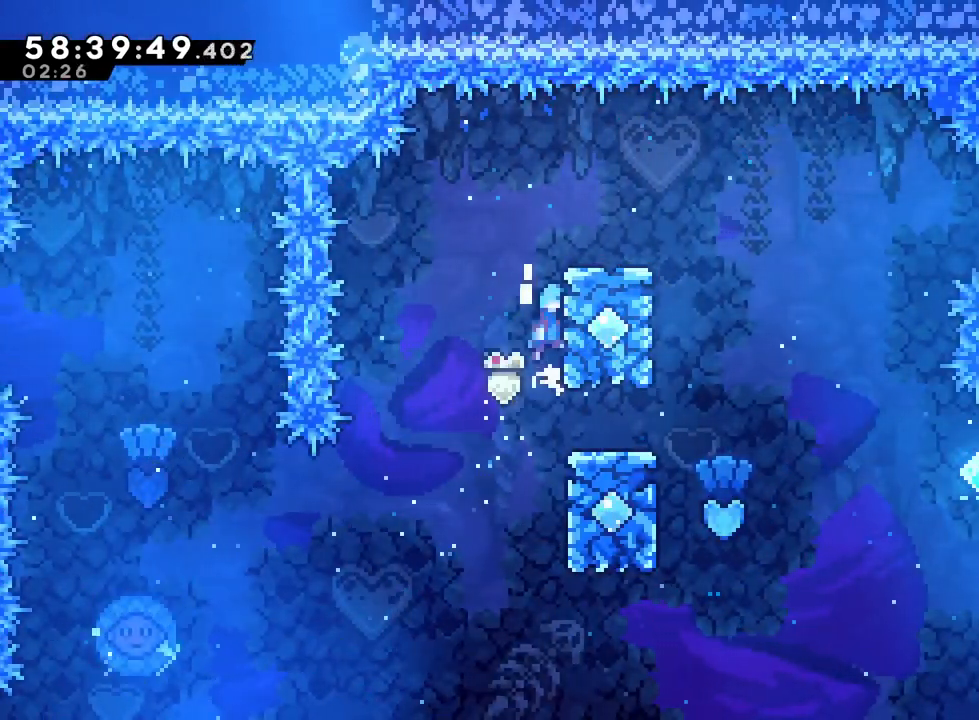
{"buttons": ["B", "R1"], "left_stick": "right", "right_stick": "center", "events": [[117, "B", "up"], [167, "B", "down"]]}
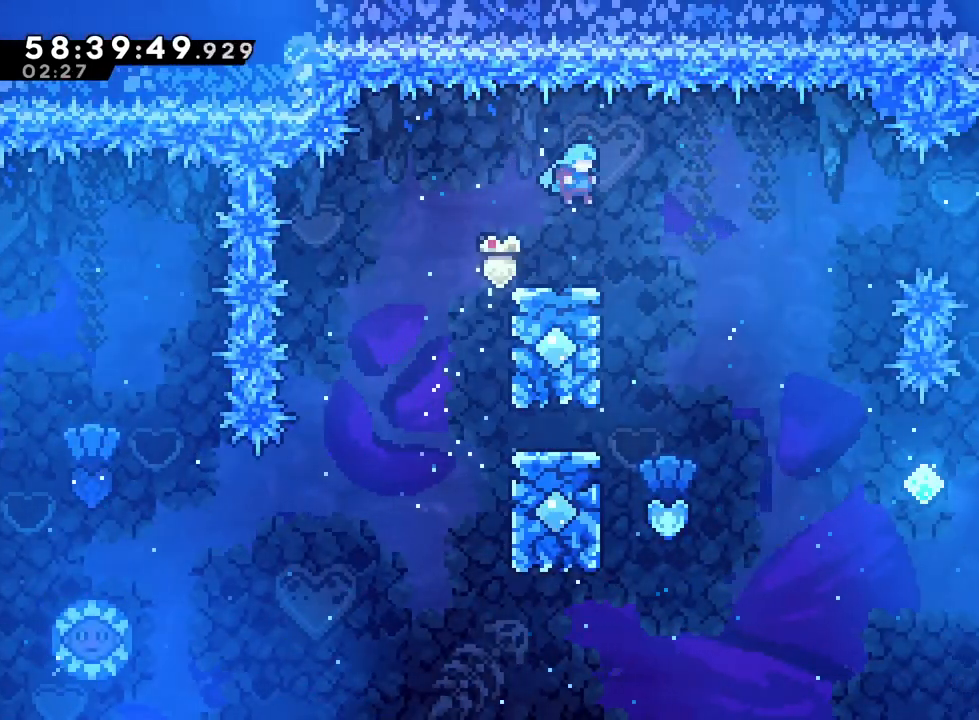
{"buttons": [], "left_stick": "up-left", "right_stick": "center", "events": [[217, "left_stick", "center"], [250, "R1", "up"], [300, "B", "up"], [434, "L1", "down"], [484, "L1", "up"], [484, "left_stick", "up-left"]]}
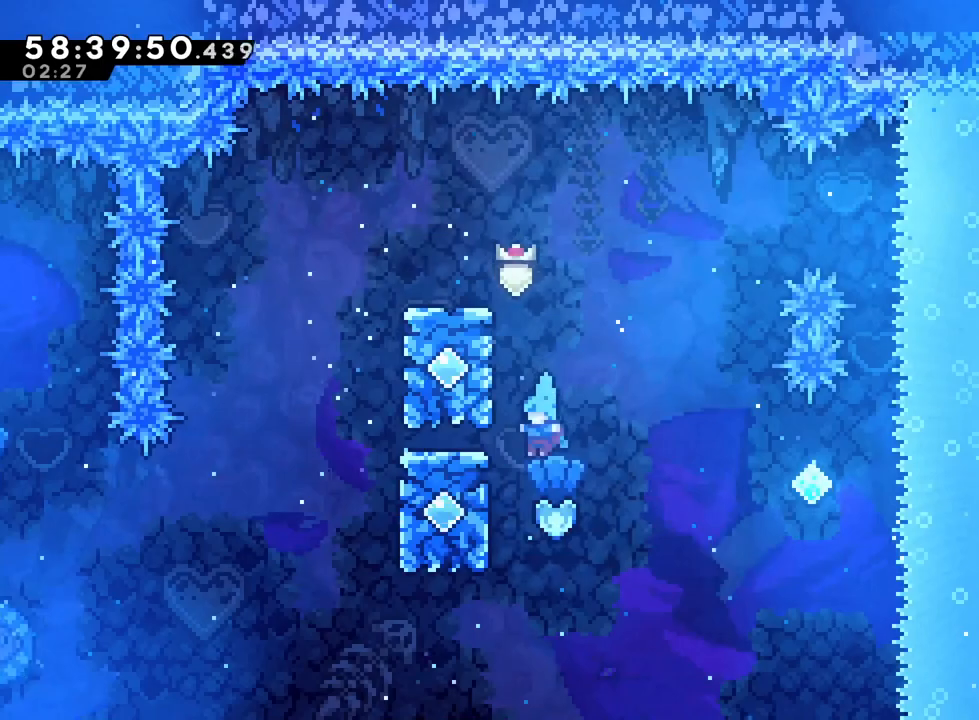
{"buttons": ["B"], "left_stick": "center", "right_stick": "center", "events": [[217, "left_stick", "center"], [251, "B", "down"]]}
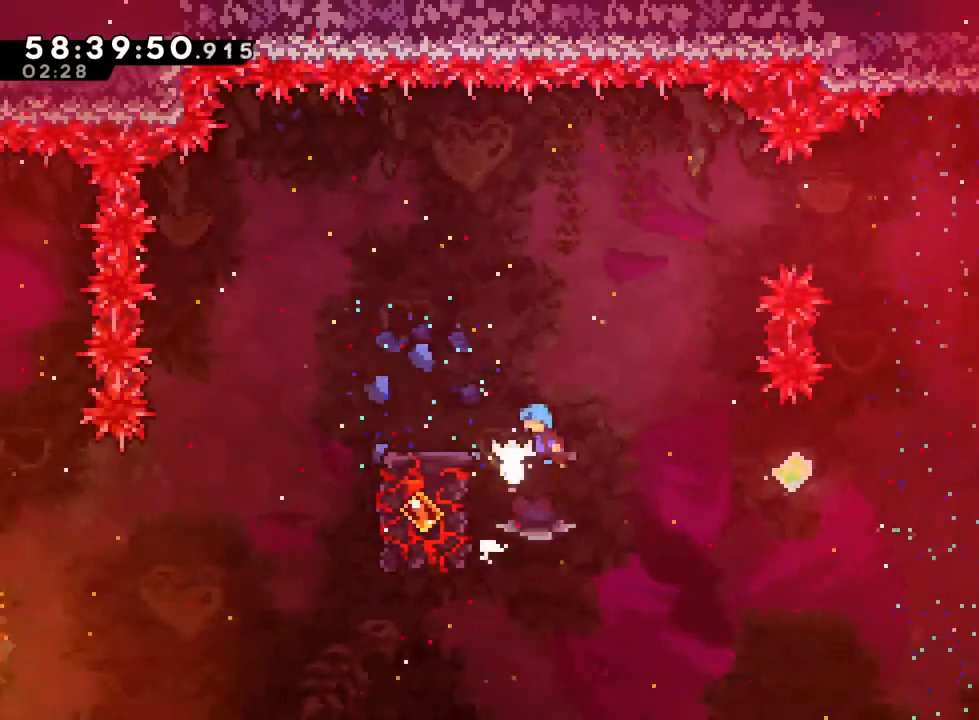
{"buttons": ["R1"], "left_stick": "up", "right_stick": "center", "events": [[167, "left_stick", "up-left"], [267, "R1", "down"], [500, "B", "up"], [500, "left_stick", "up"]]}
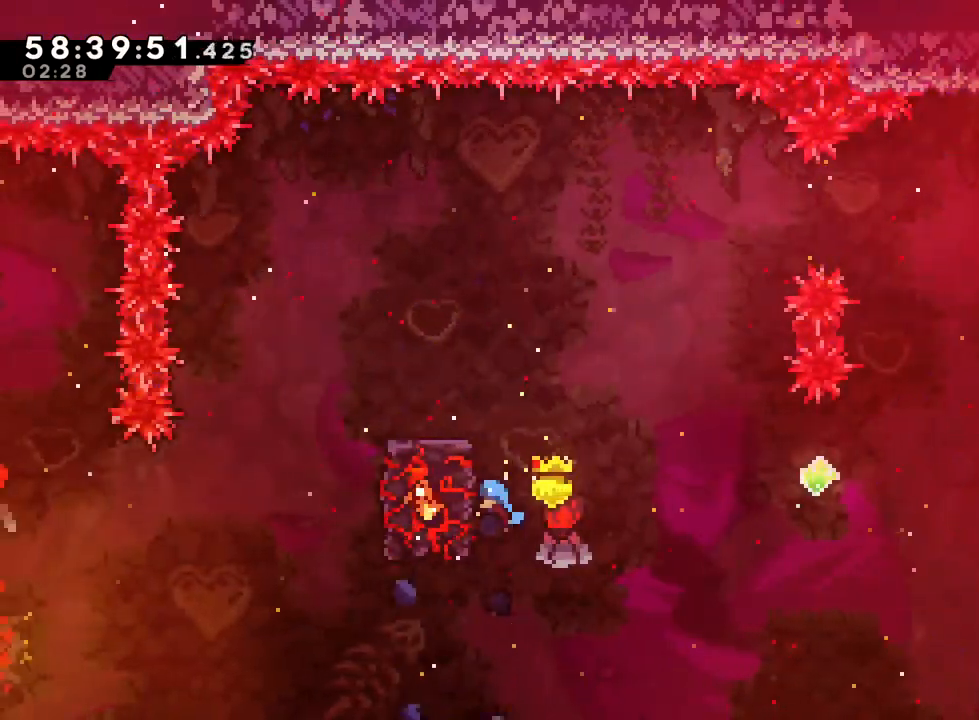
{"buttons": ["B", "R1"], "left_stick": "right", "right_stick": "center", "events": [[51, "left_stick", "center"], [251, "left_stick", "right"], [384, "B", "down"]]}
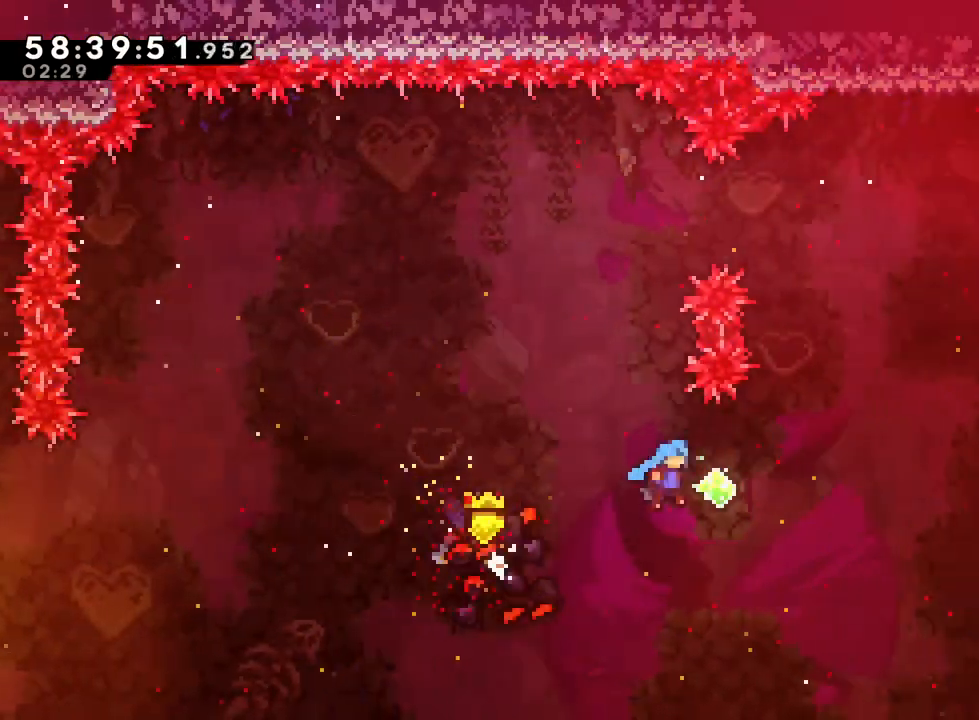
{"buttons": ["B", "Y", "R1"], "left_stick": "up-right", "right_stick": "center", "events": [[317, "left_stick", "up-right"], [400, "Y", "down"]]}
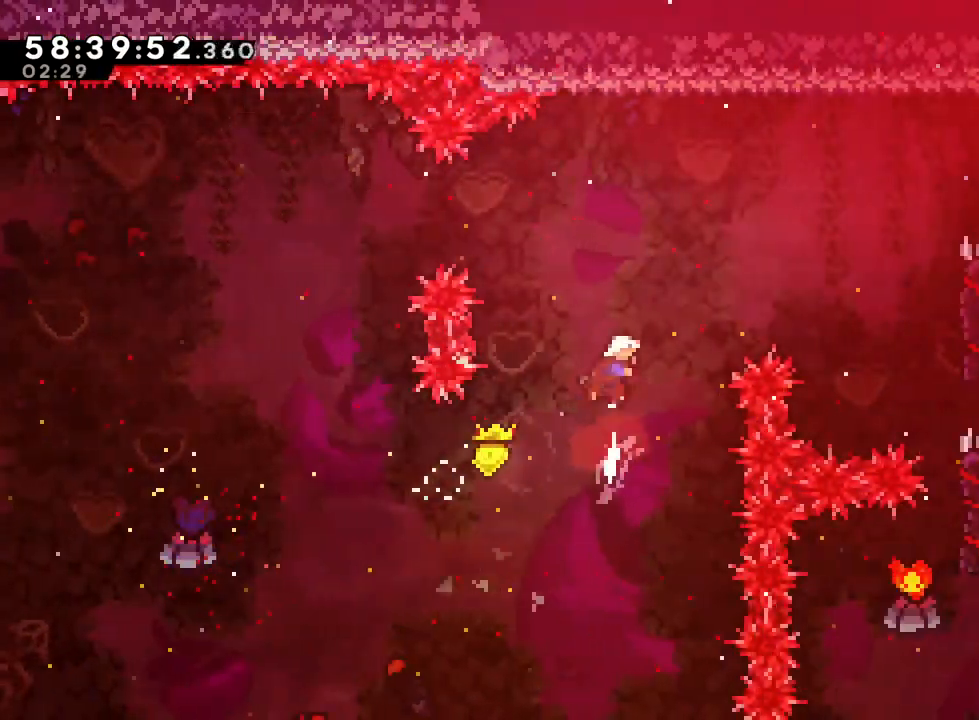
{"buttons": ["Y"], "left_stick": "right", "right_stick": "center", "events": [[67, "left_stick", "right"], [101, "Y", "up"], [134, "B", "up"], [151, "R1", "up"], [401, "Y", "down"]]}
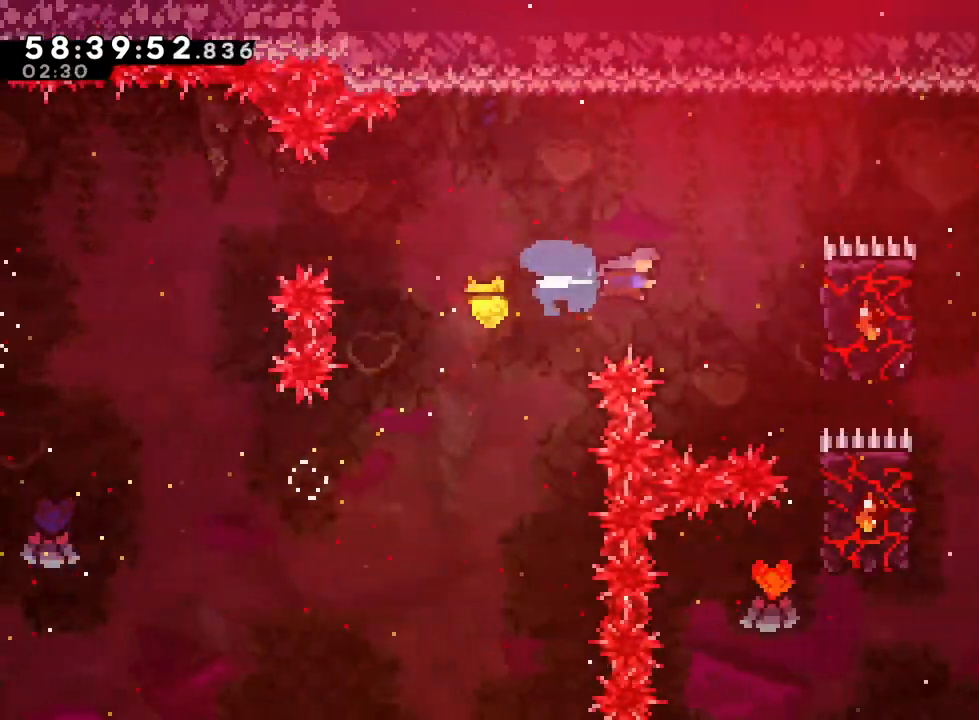
{"buttons": [], "left_stick": "center", "right_stick": "center", "events": [[167, "Y", "up"], [417, "left_stick", "center"]]}